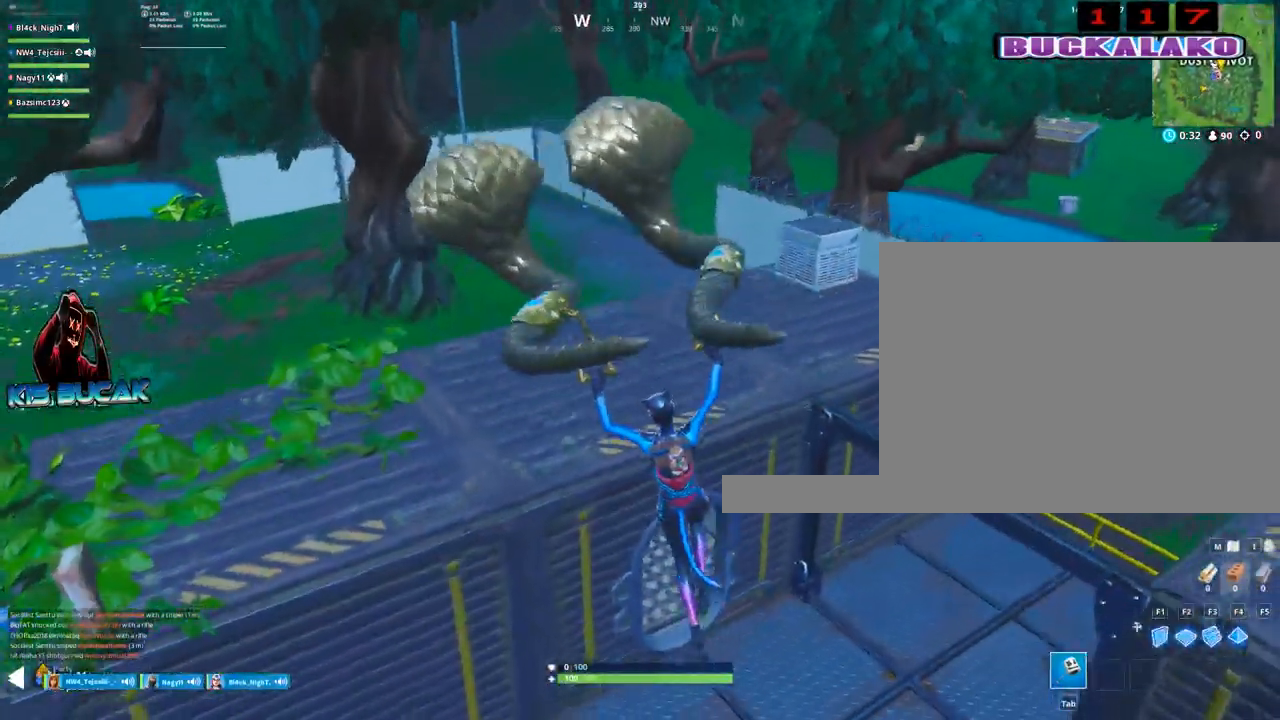
Gameplay with keyboard and mouse; each line is a JSON object with the keys and mouse buttons held at the frame after it. "events" lists presses ("down") and releases ("up") of "1", "2", "3", "4", "5", "a", "alt", "c", "caps_lock", "ctrl", "d", "e", "f", "g", "q", "r", "s", "shift", "space", "t", "tab", "v", "w", "x", "z", "mouse_left", "mouse_wheel" and "mouse_right" between this image and that frame as [ms after this image, input, new state], when the widget could be followed in between. "mouse_left", "mouse_wheel", "mouse_right" = the "left", "wheel", "right" buttons of the "mouse" list. No other keys are recorded. "wheel" means that the mouse wheel is clicked or scrolled. "mouse_move" is the direction in which the mouse moves at that frame (one of eight, or "still"), when it could be read.
{"keys": ["a", "w"], "mouse": [], "mouse_move": "down-left", "events": [[234, "w", "down"], [284, "d", "up"], [384, "a", "down"]]}
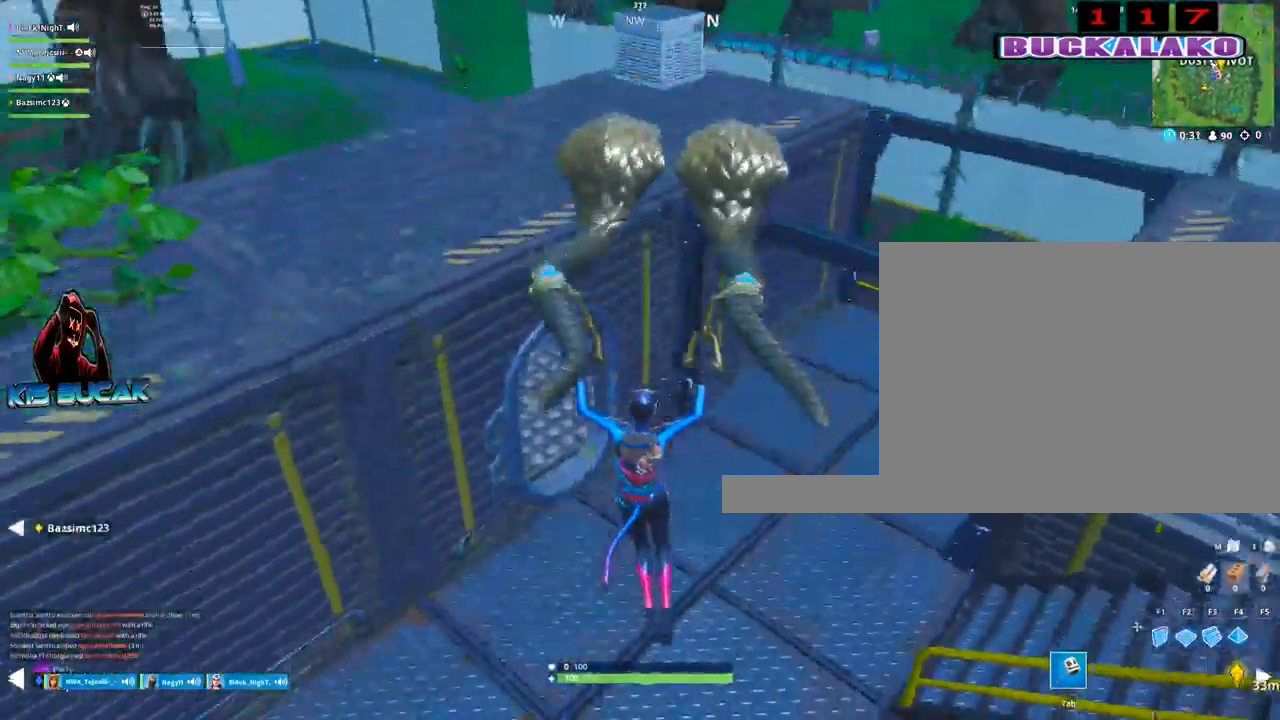
{"keys": ["a", "w"], "mouse": [], "mouse_move": "up-left", "events": [[117, "a", "up"], [200, "w", "up"], [484, "a", "down"], [484, "w", "down"]]}
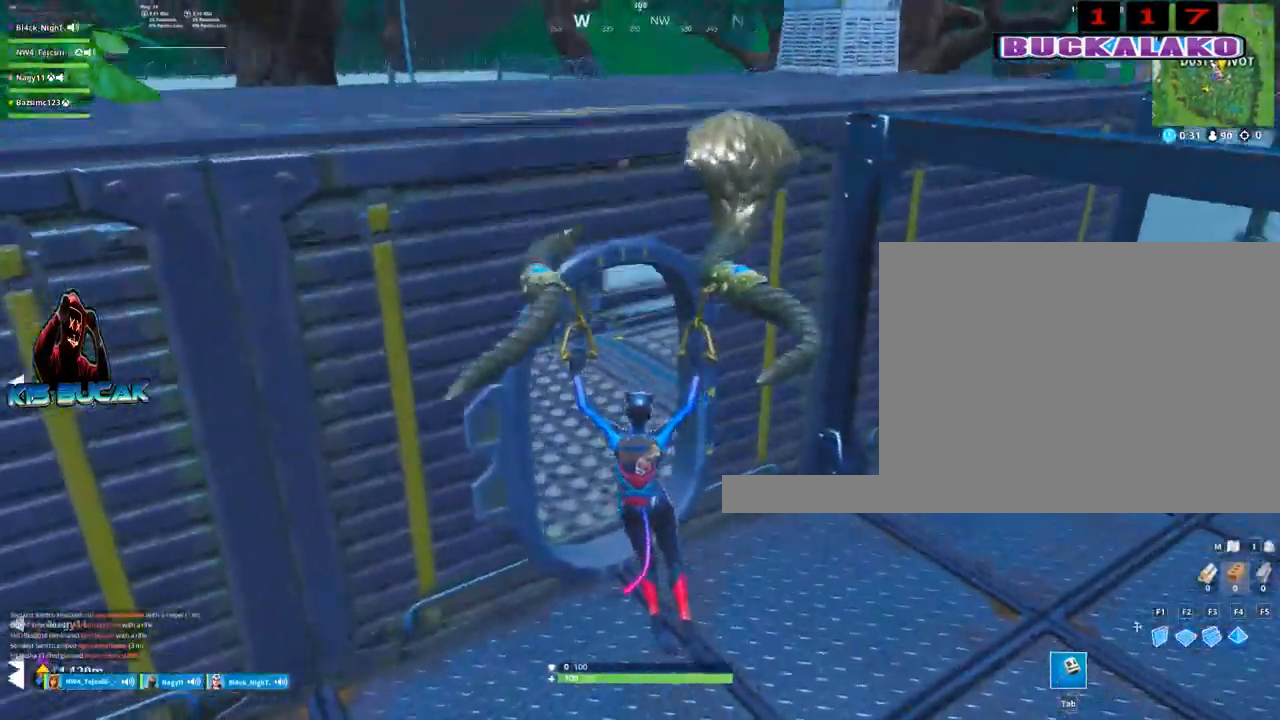
{"keys": ["a", "w"], "mouse": [], "mouse_move": "down-right", "events": [[184, "a", "up"], [450, "a", "down"]]}
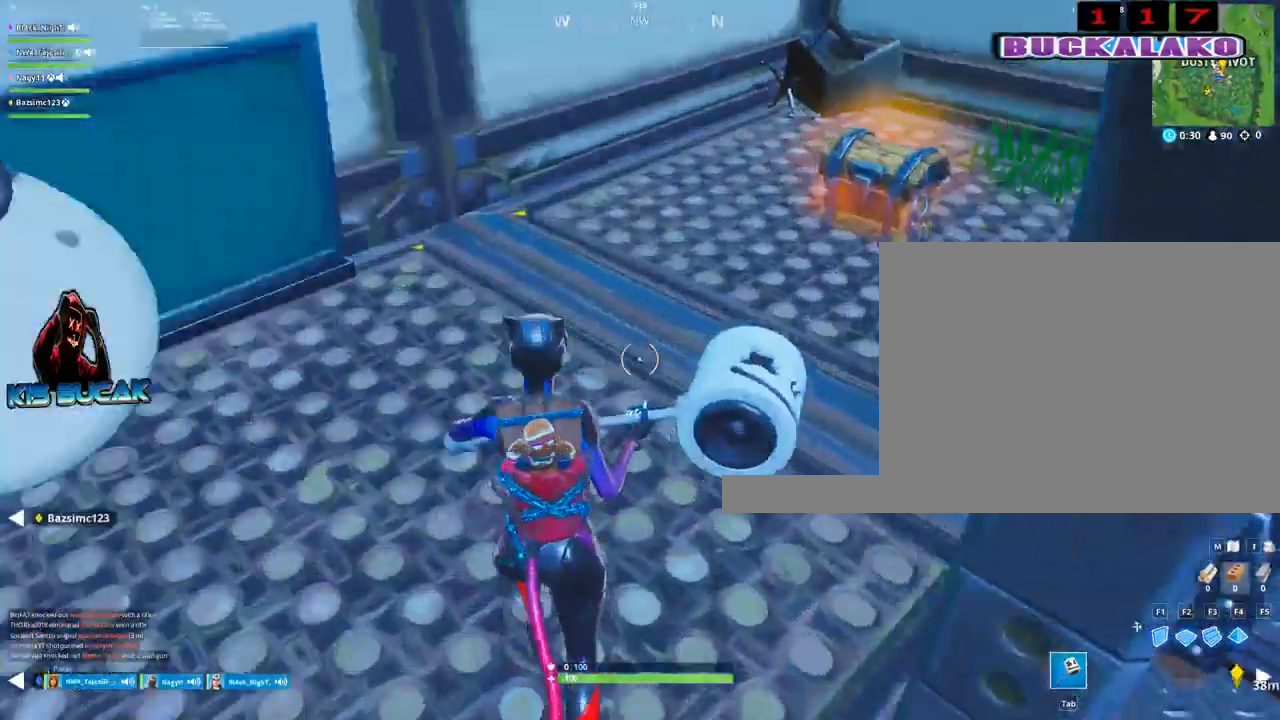
{"keys": ["w"], "mouse": [], "mouse_move": "left", "events": [[100, "a", "up"]]}
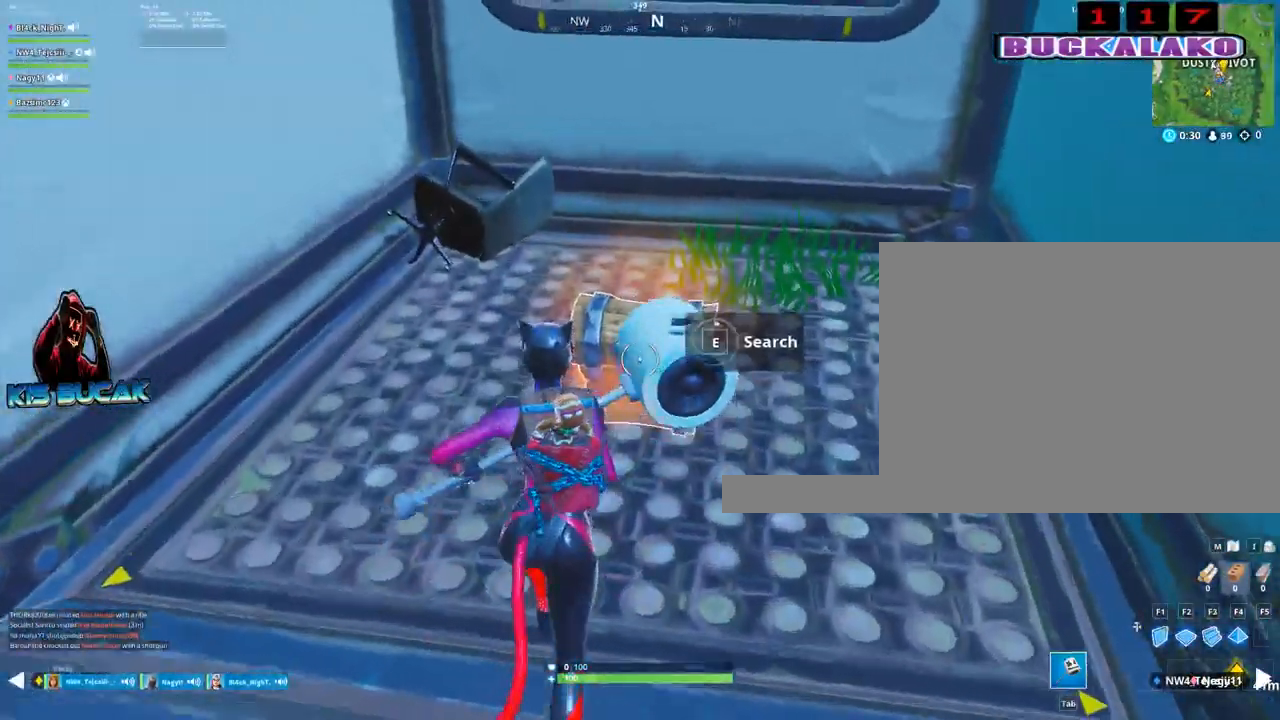
{"keys": [], "mouse": [], "mouse_move": "still", "events": [[17, "e", "down"], [17, "w", "up"], [117, "e", "up"]]}
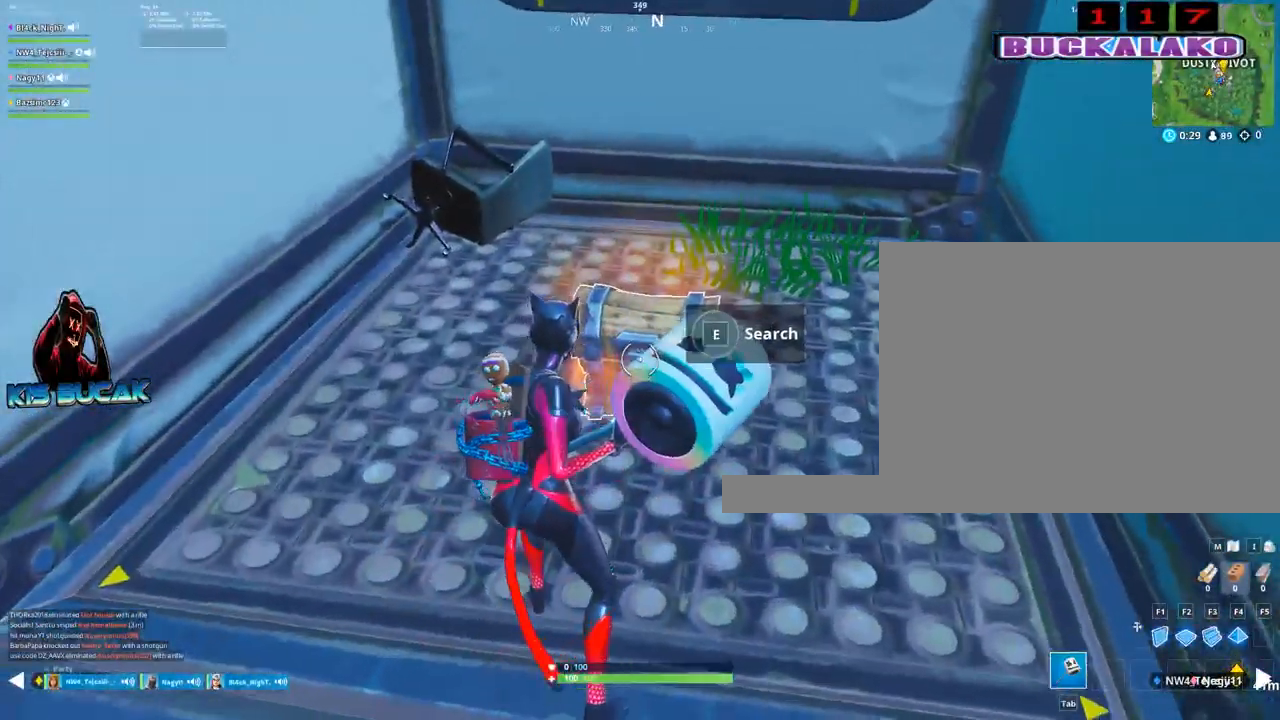
{"keys": ["a"], "mouse": [], "mouse_move": "down-left", "events": [[134, "e", "down"], [184, "e", "up"], [217, "a", "down"], [267, "e", "down"], [367, "e", "up"], [417, "e", "down"], [500, "e", "up"]]}
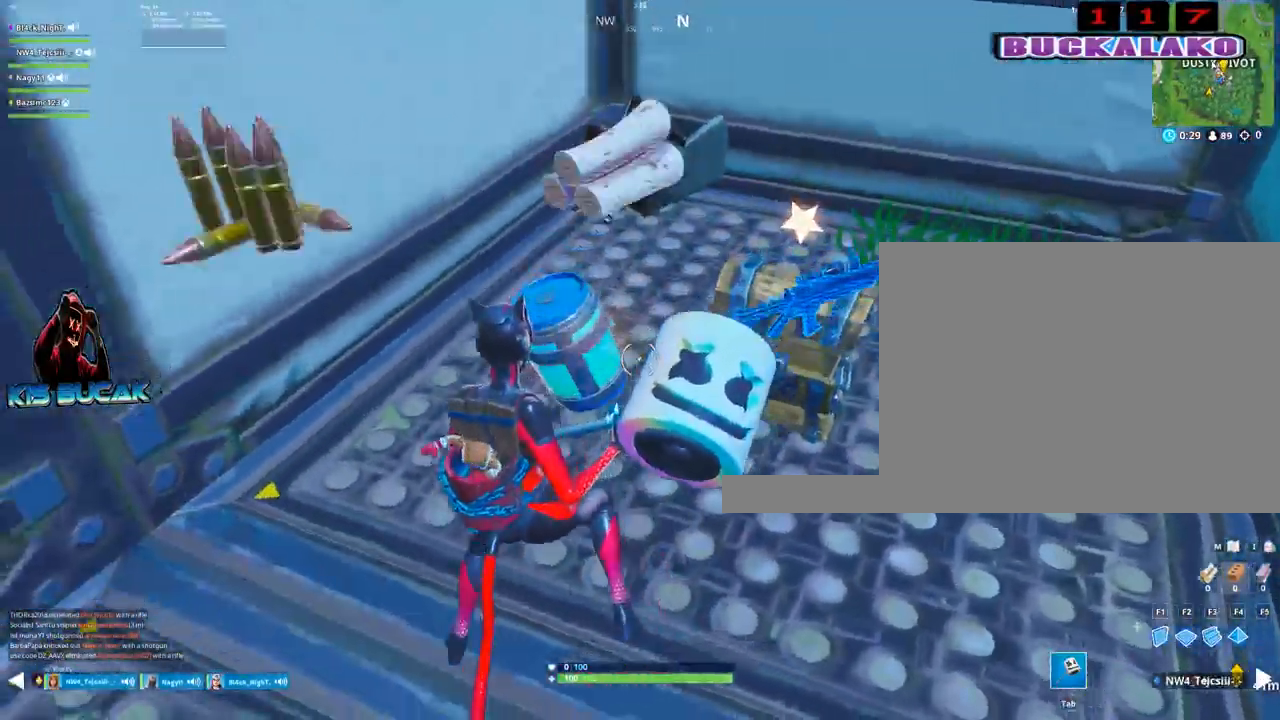
{"keys": ["w"], "mouse": [], "mouse_move": "right", "events": [[100, "e", "down"], [150, "e", "up"], [184, "e", "down"], [234, "a", "up"], [284, "e", "up"], [334, "w", "down"], [434, "e", "down"], [467, "e", "up"]]}
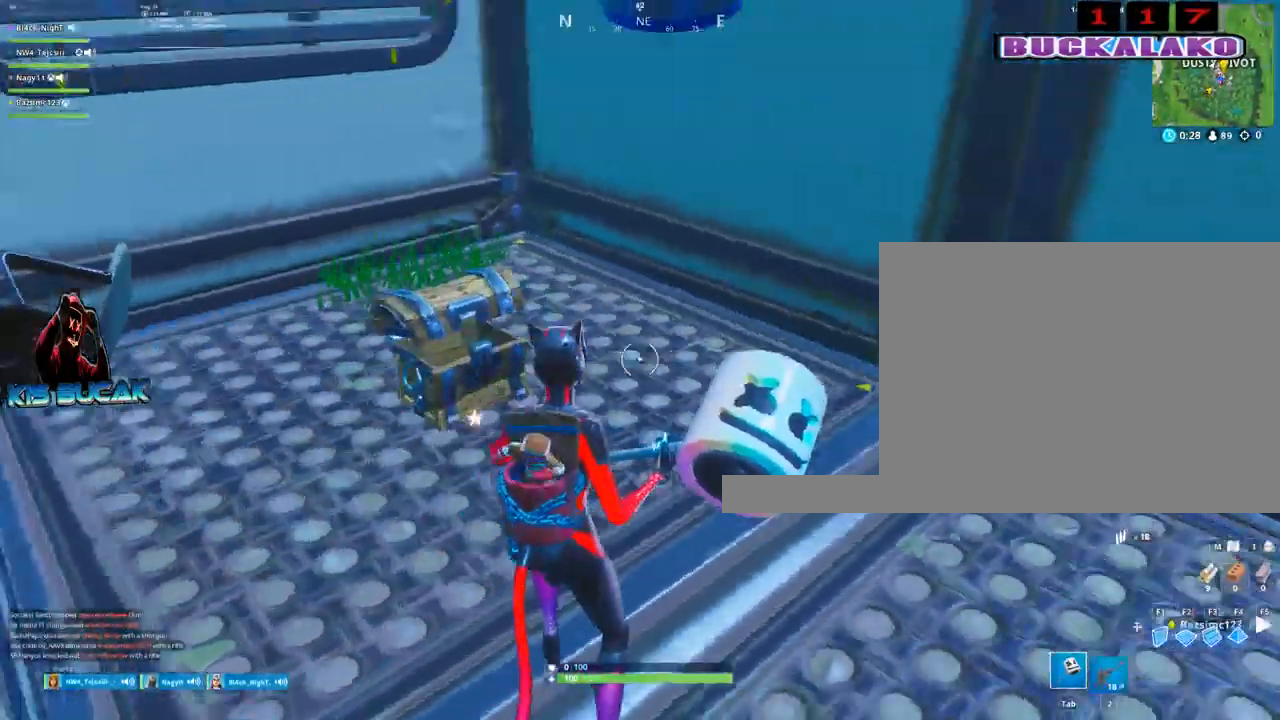
{"keys": ["5", "w"], "mouse": [], "mouse_move": "left", "events": [[250, "a", "down"], [400, "5", "down"], [450, "a", "up"]]}
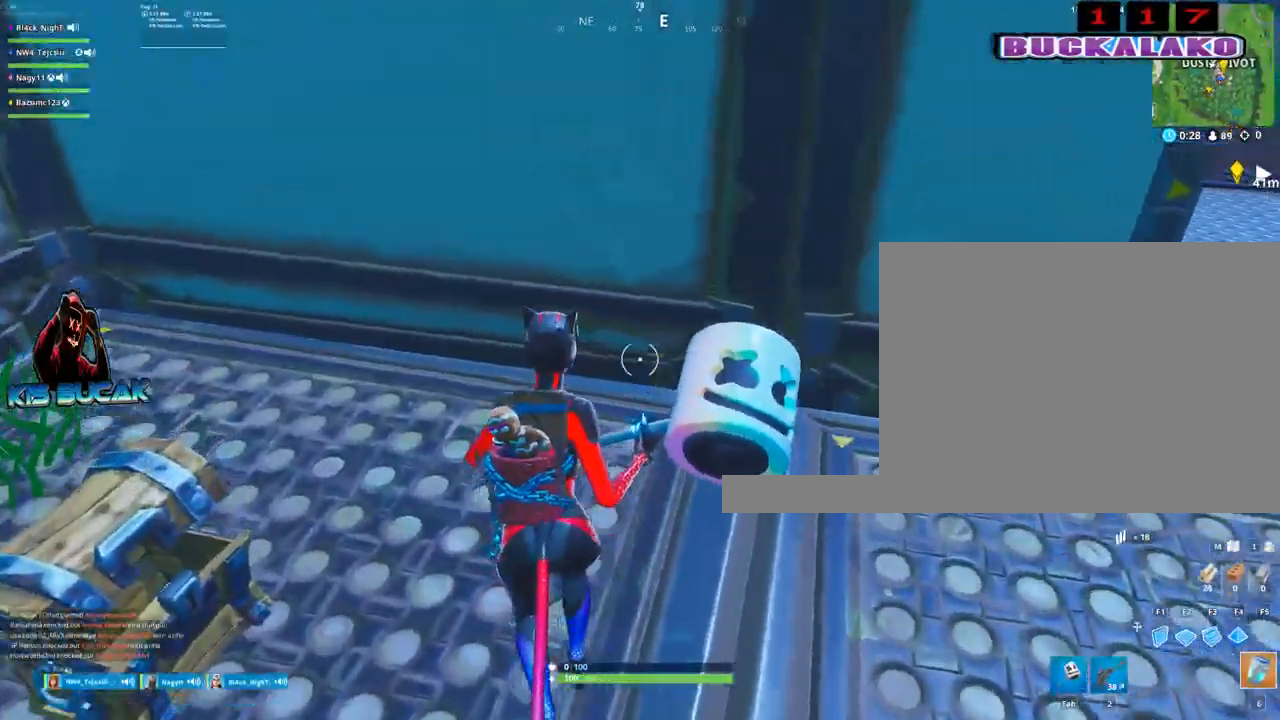
{"keys": [], "mouse": [], "mouse_move": "still", "events": [[34, "5", "up"], [134, "5", "down"], [217, "5", "up"], [267, "mouse_left", "down"], [267, "w", "up"], [367, "mouse_left", "up"], [450, "mouse_left", "down"], [500, "mouse_left", "up"]]}
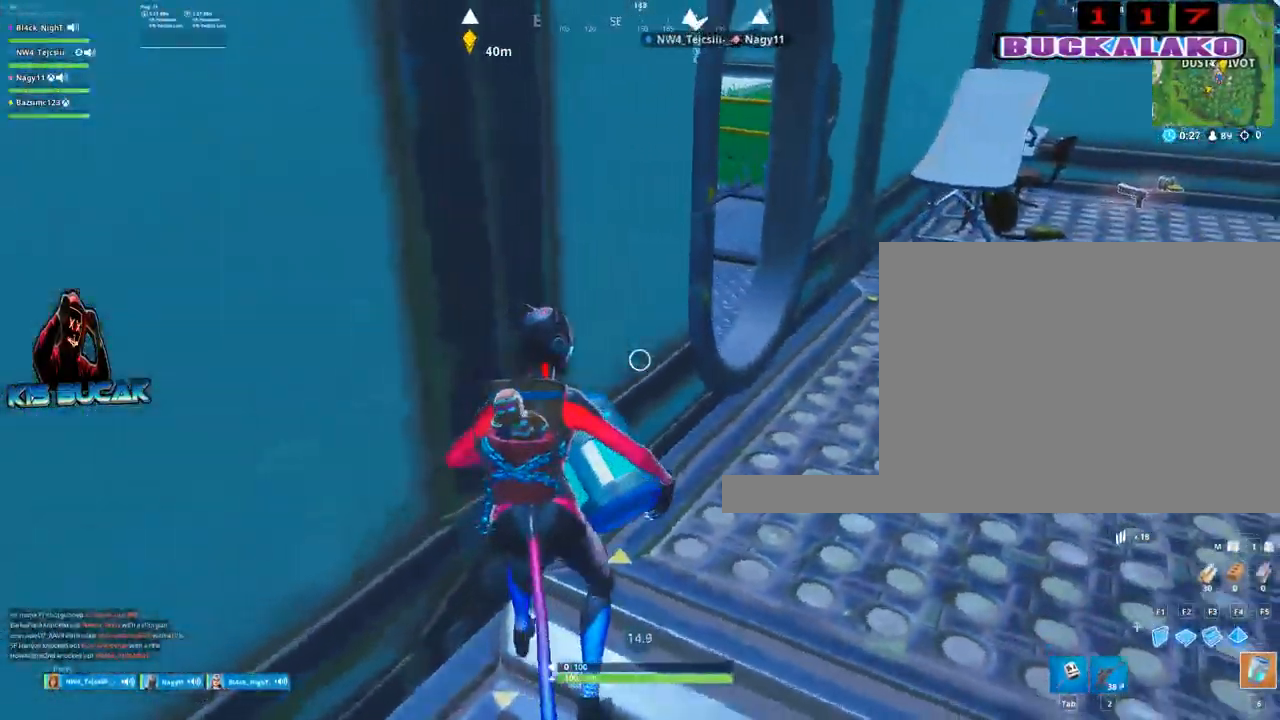
{"keys": ["alt"], "mouse": [], "mouse_move": "left", "events": [[100, "alt", "down"]]}
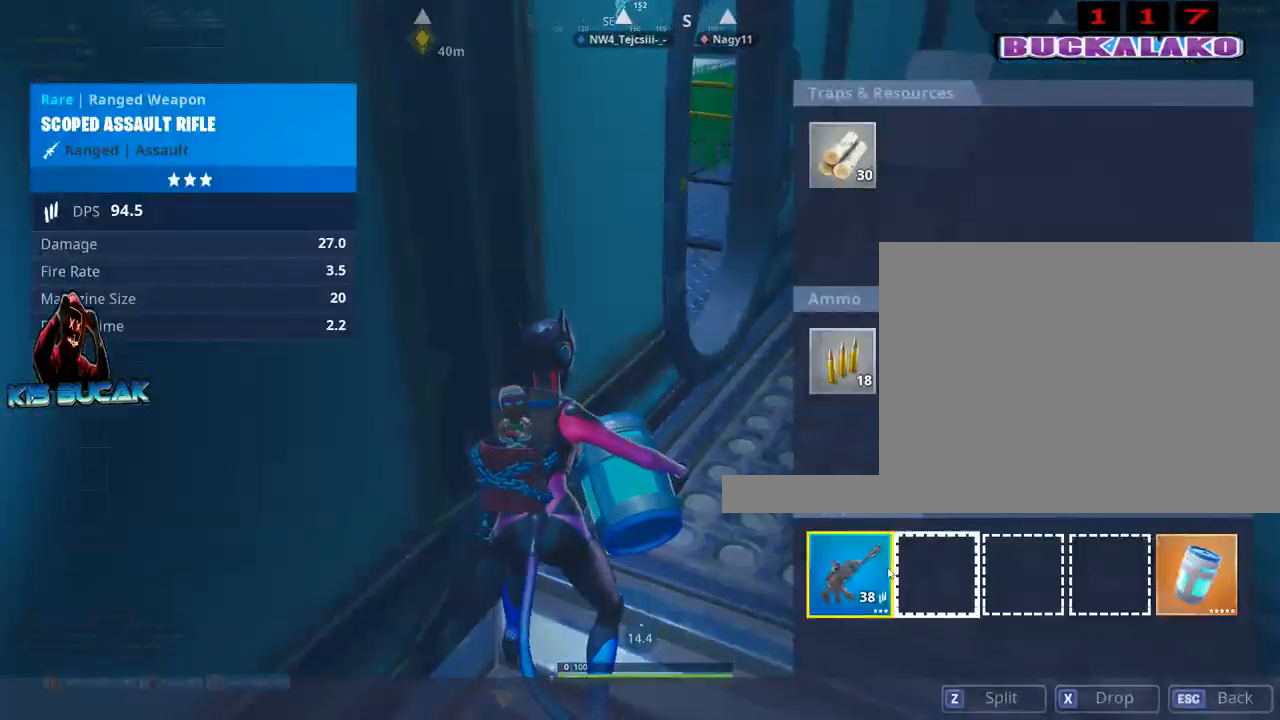
{"keys": ["alt"], "mouse": [], "mouse_move": "still", "events": [[167, "mouse_left", "down"], [450, "mouse_left", "up"]]}
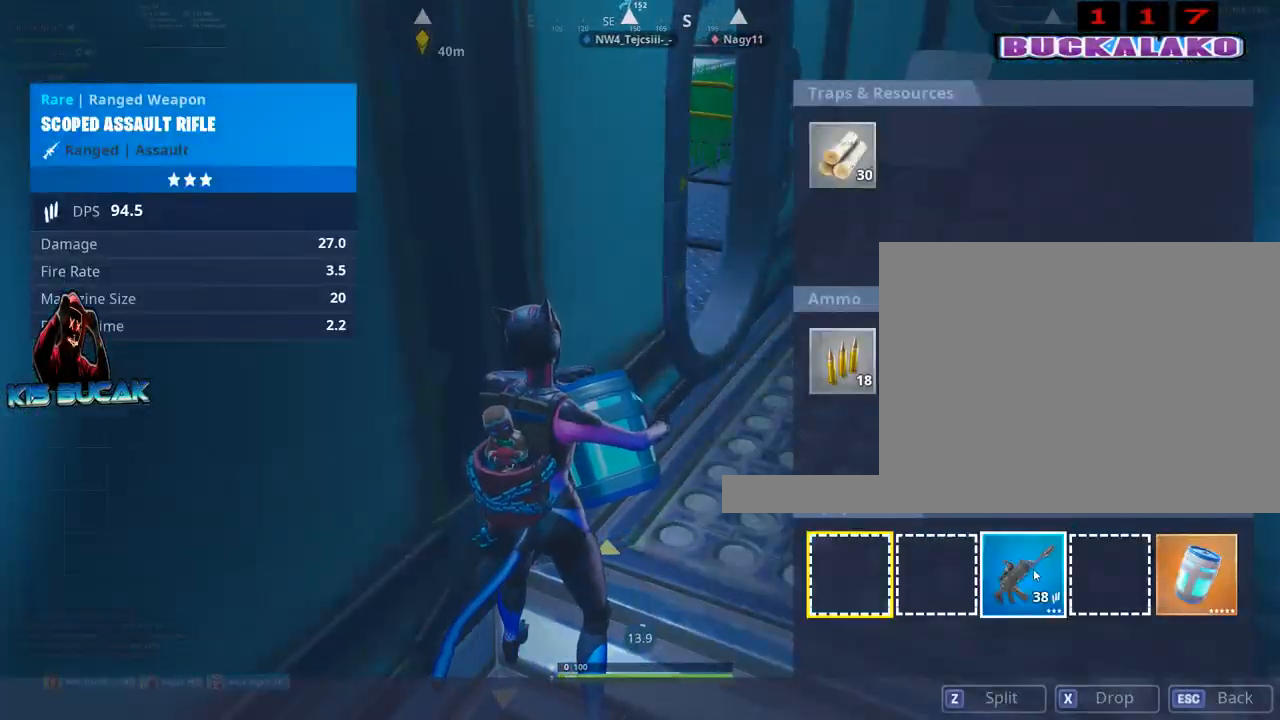
{"keys": [], "mouse": [], "mouse_move": "still", "events": [[34, "alt", "up"]]}
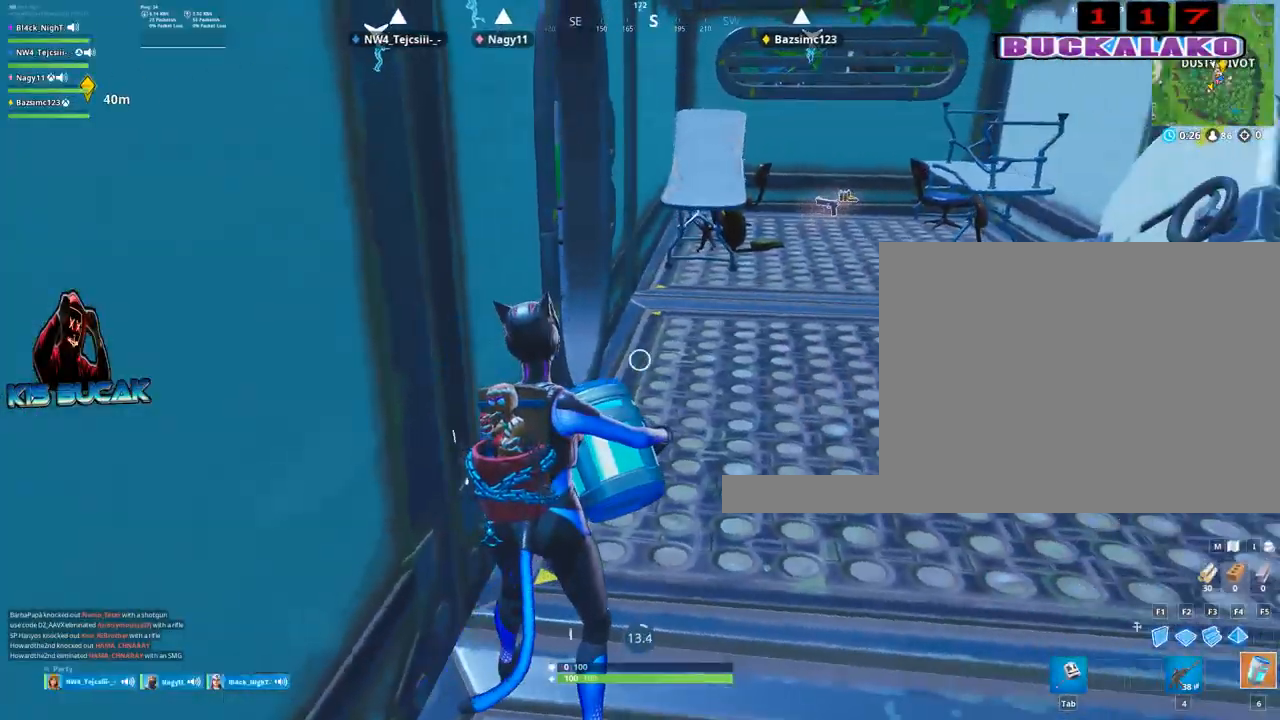
{"keys": ["alt"], "mouse": [], "mouse_move": "down", "events": [[234, "alt", "down"]]}
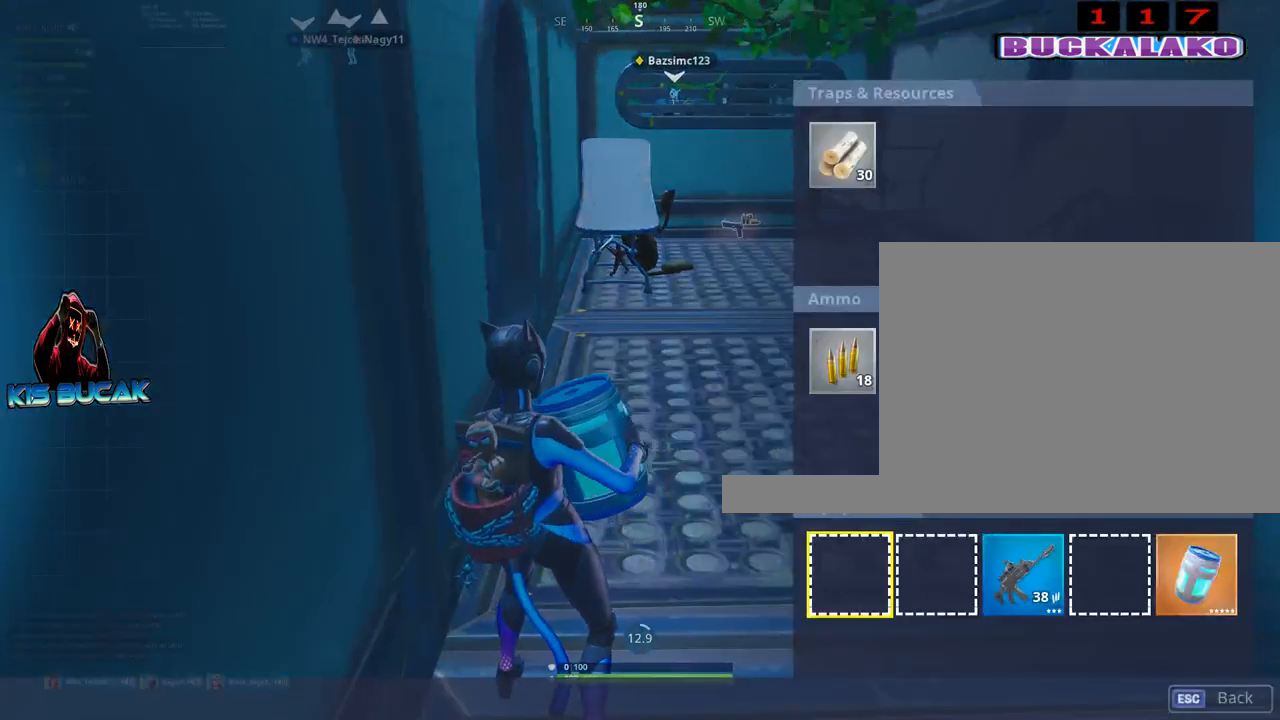
{"keys": ["alt"], "mouse": [], "mouse_move": "up-left", "events": []}
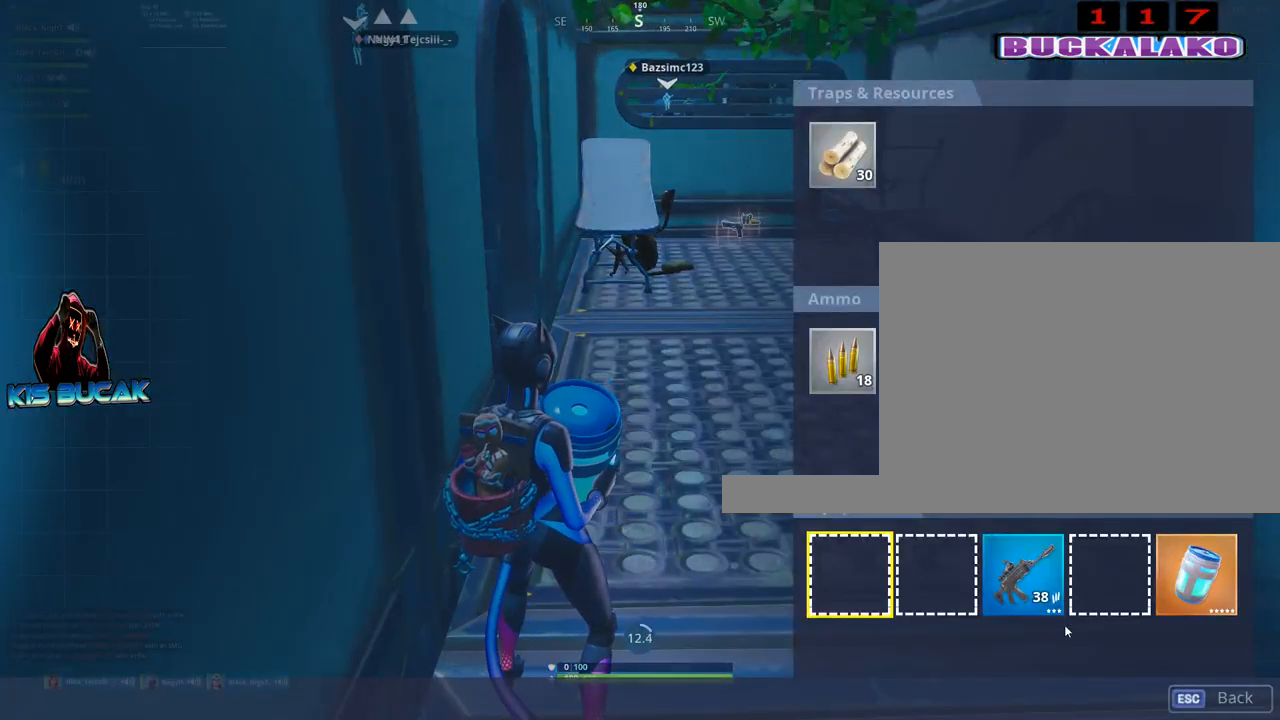
{"keys": ["alt"], "mouse": [], "mouse_move": "left", "events": [[217, "mouse_left", "down"], [317, "mouse_left", "up"]]}
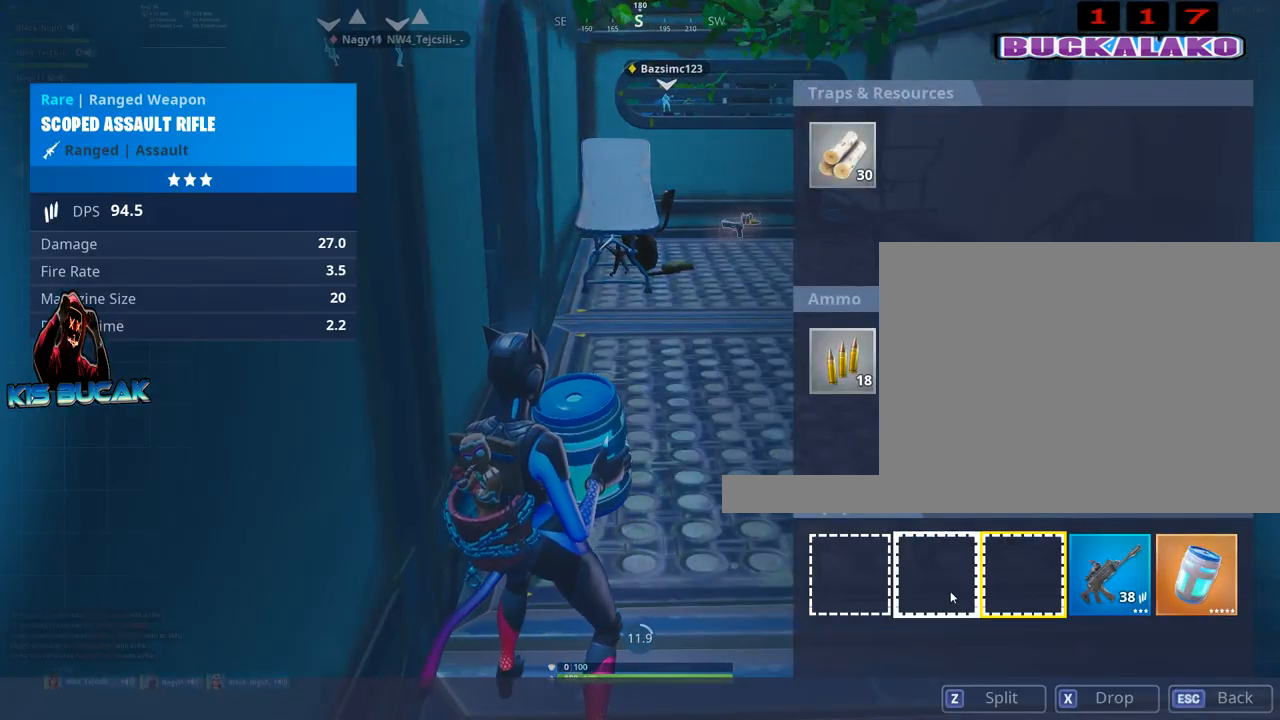
{"keys": [], "mouse": [], "mouse_move": "still", "events": [[100, "alt", "up"]]}
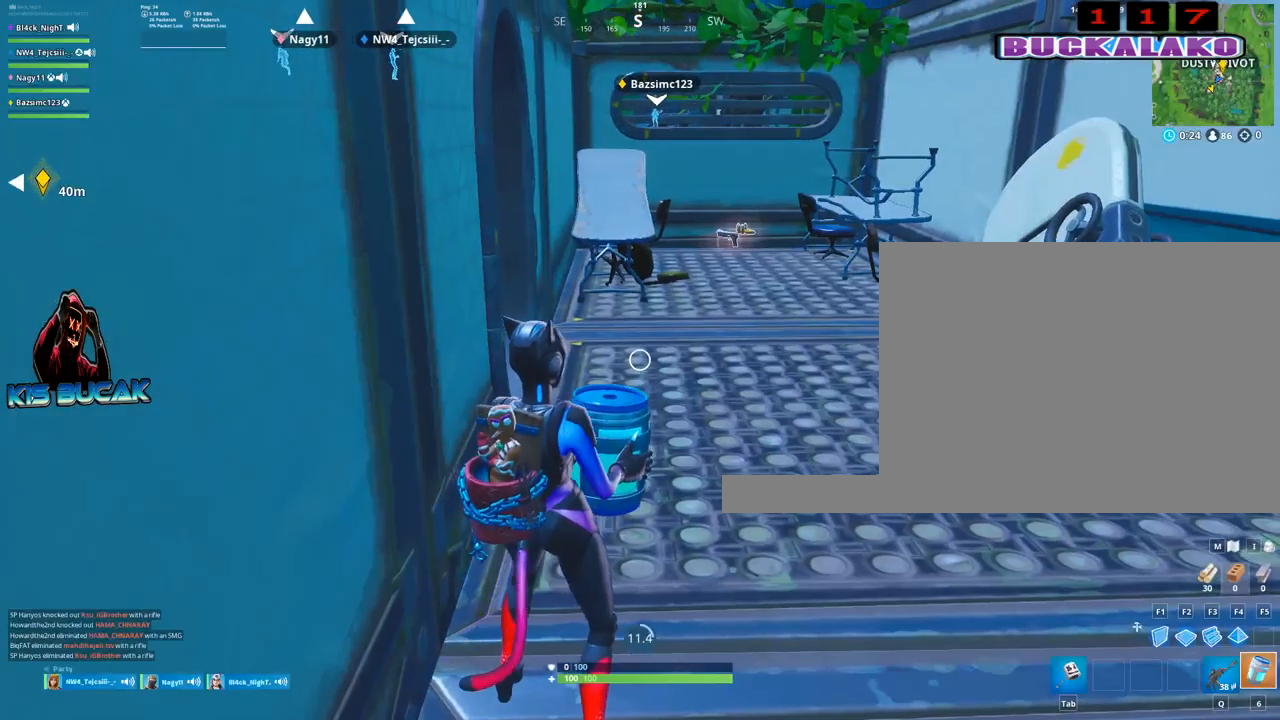
{"keys": [], "mouse": [], "mouse_move": "still", "events": []}
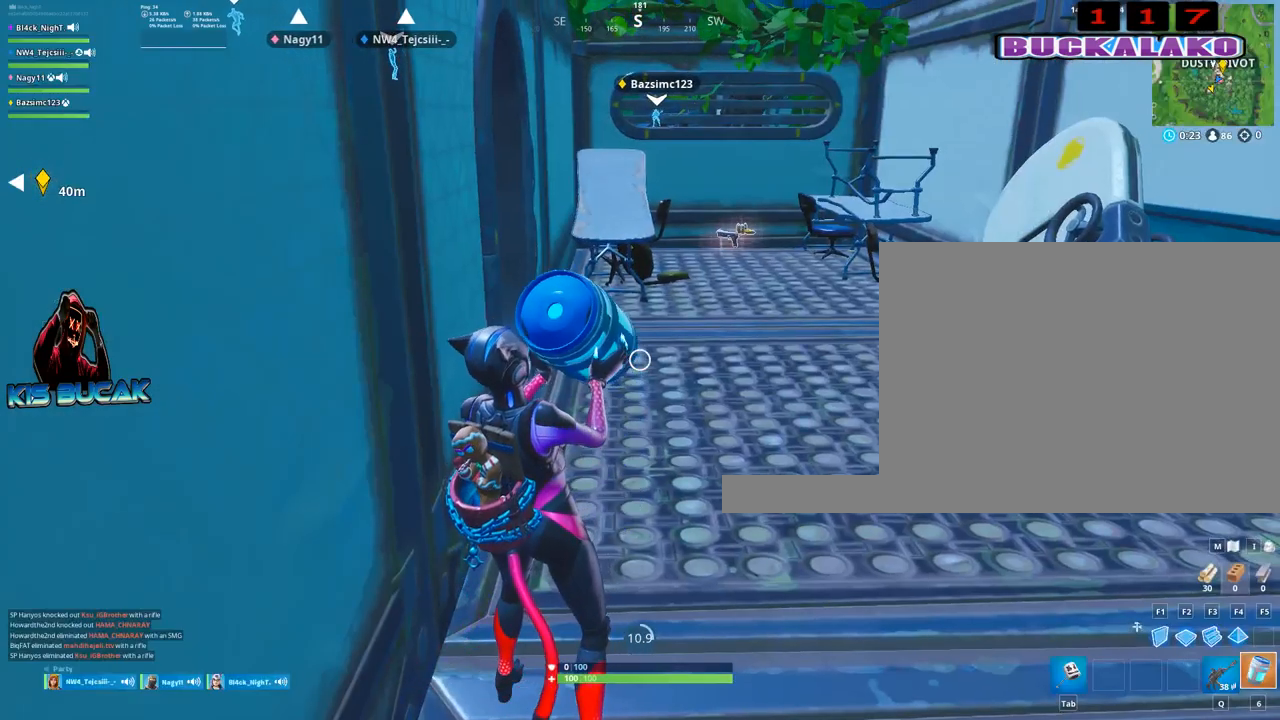
{"keys": [], "mouse": [], "mouse_move": "still", "events": []}
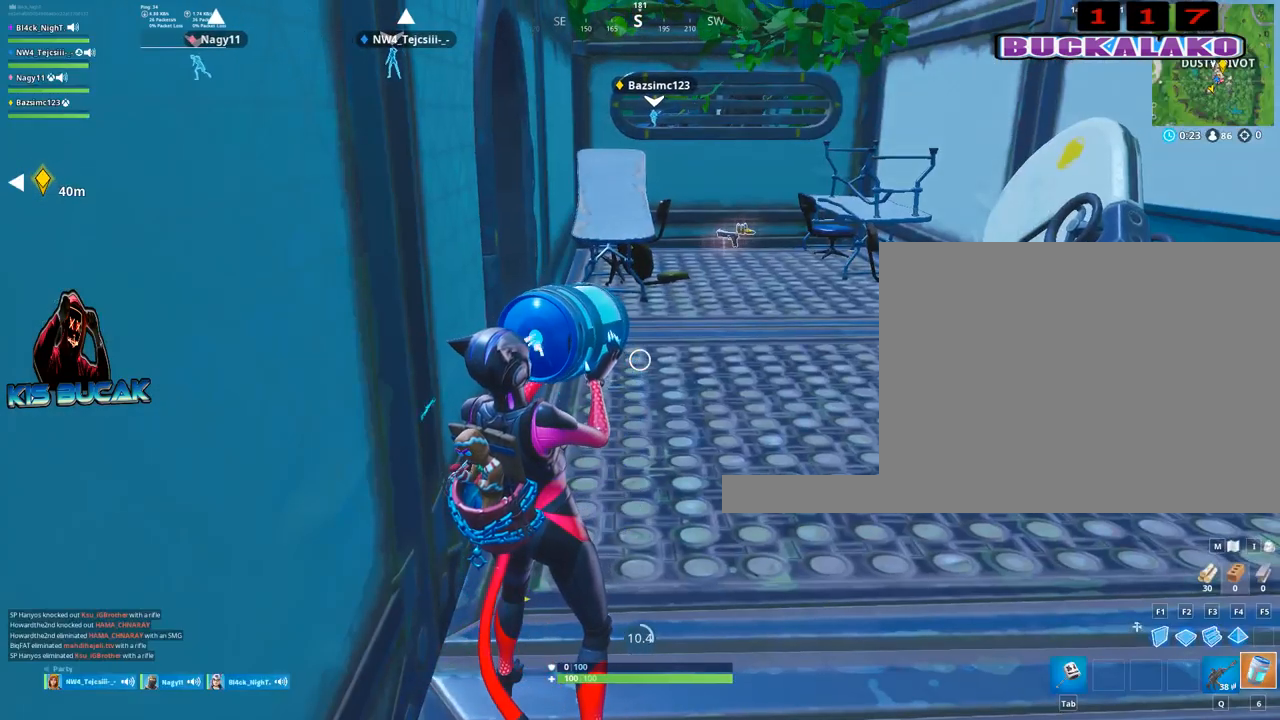
{"keys": [], "mouse": [], "mouse_move": "still", "events": []}
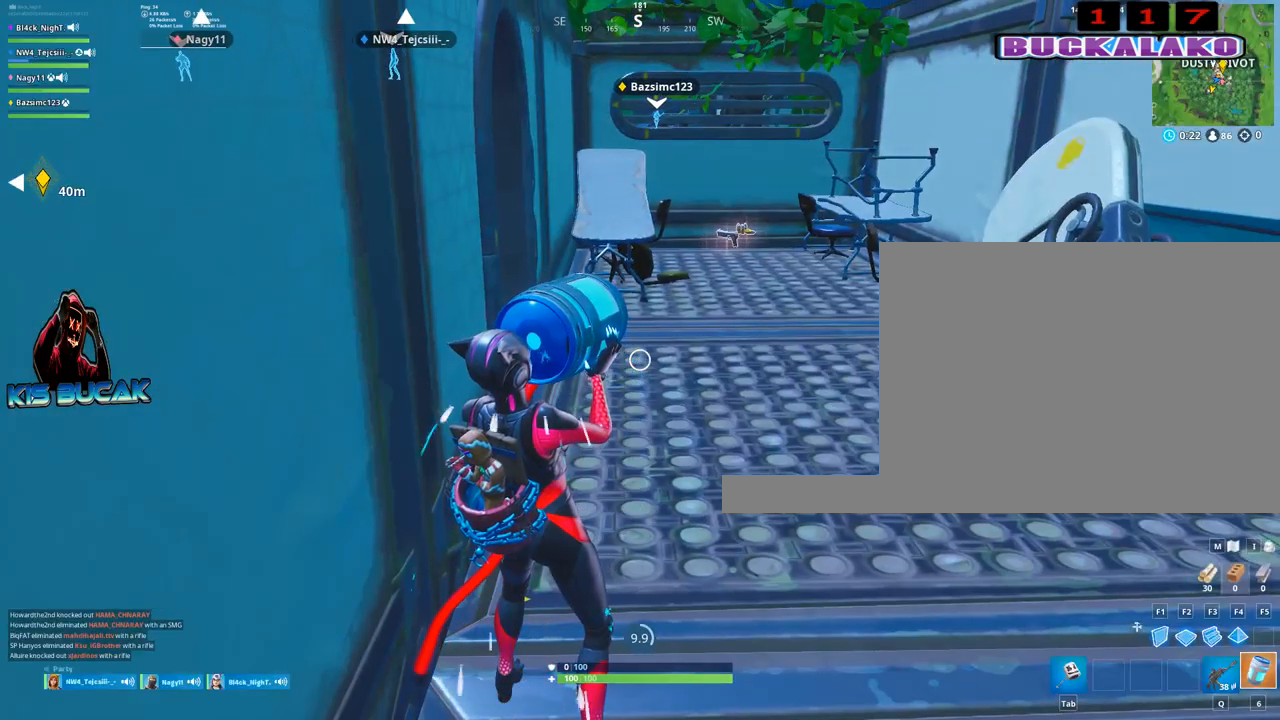
{"keys": [], "mouse": [], "mouse_move": "still", "events": []}
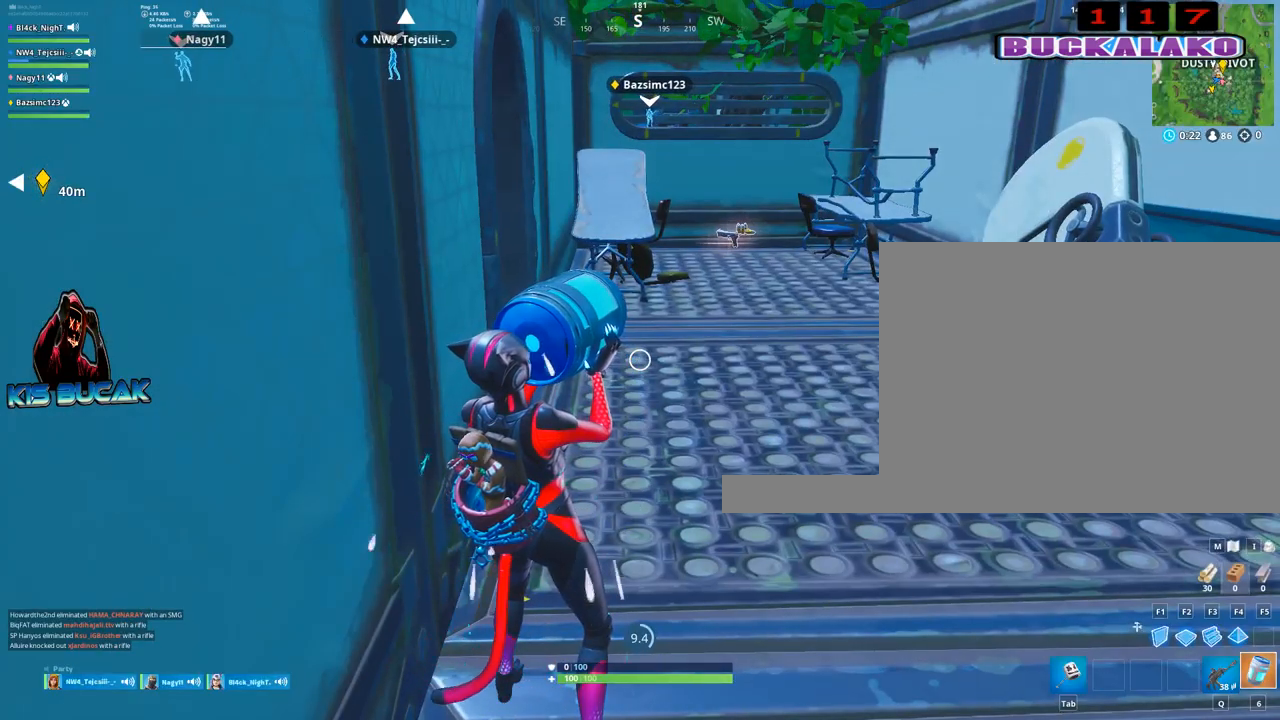
{"keys": [], "mouse": [], "mouse_move": "still", "events": []}
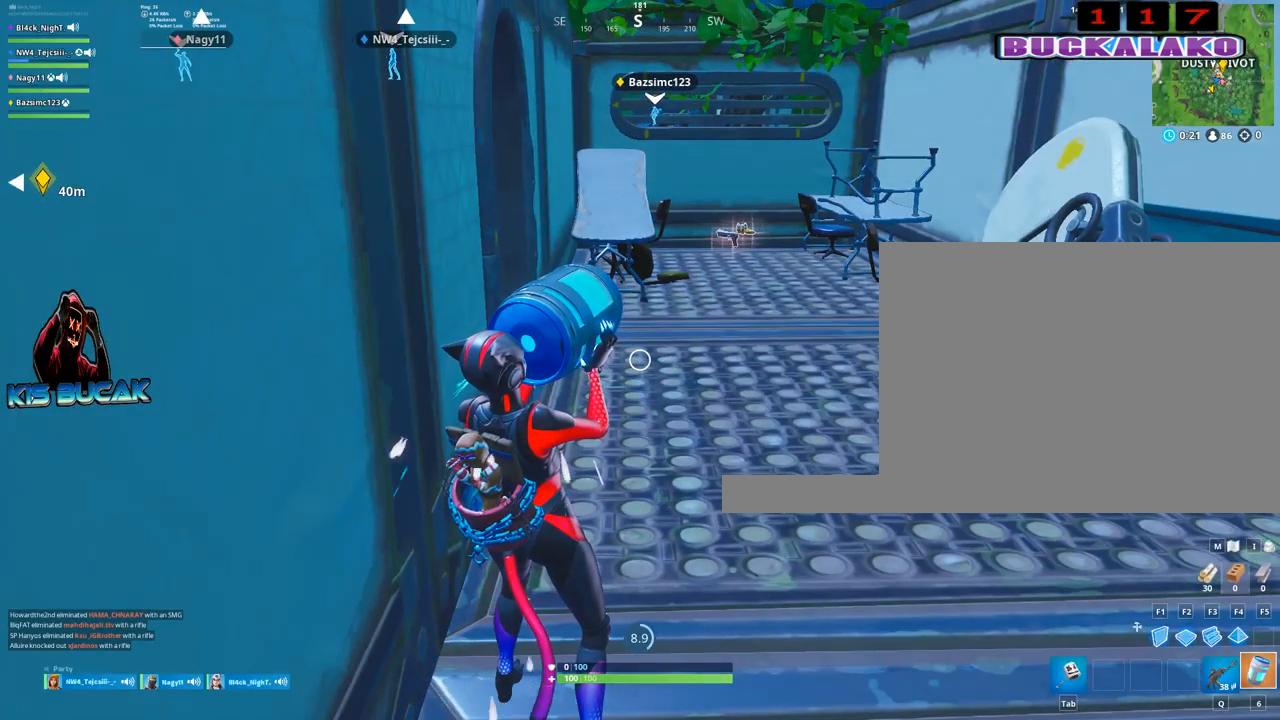
{"keys": [], "mouse": [], "mouse_move": "still", "events": []}
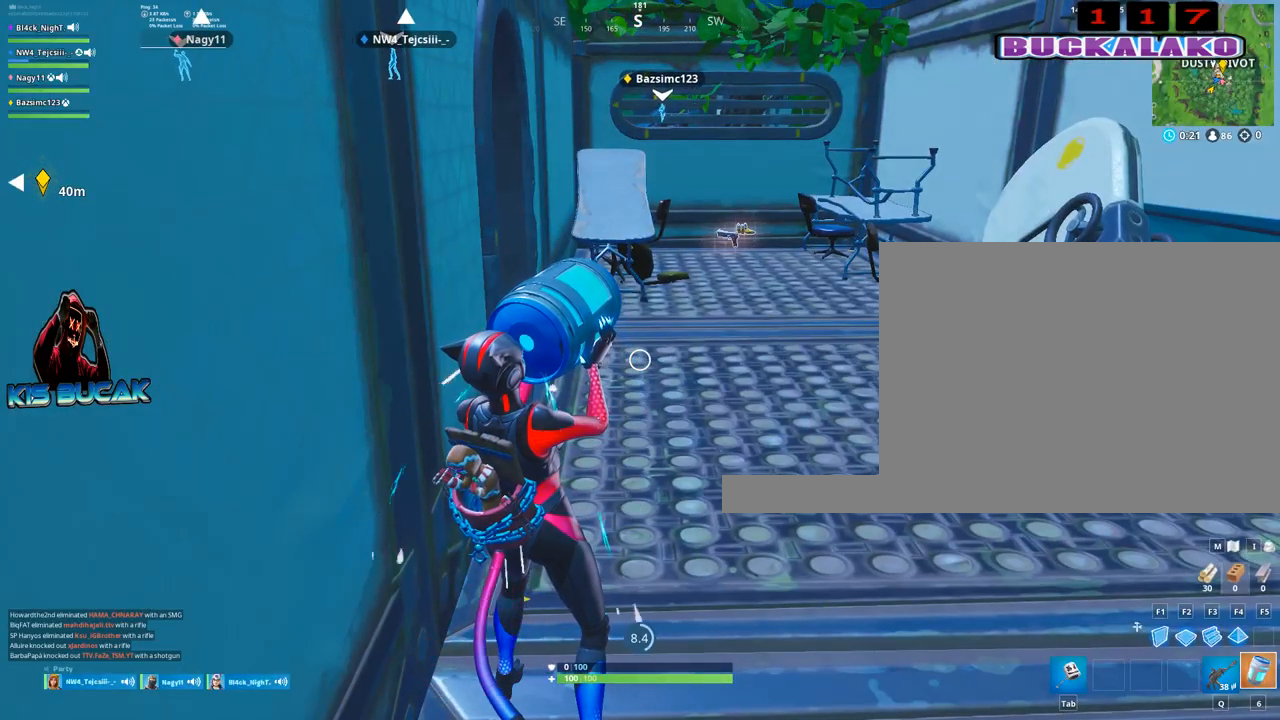
{"keys": [], "mouse": [], "mouse_move": "still", "events": []}
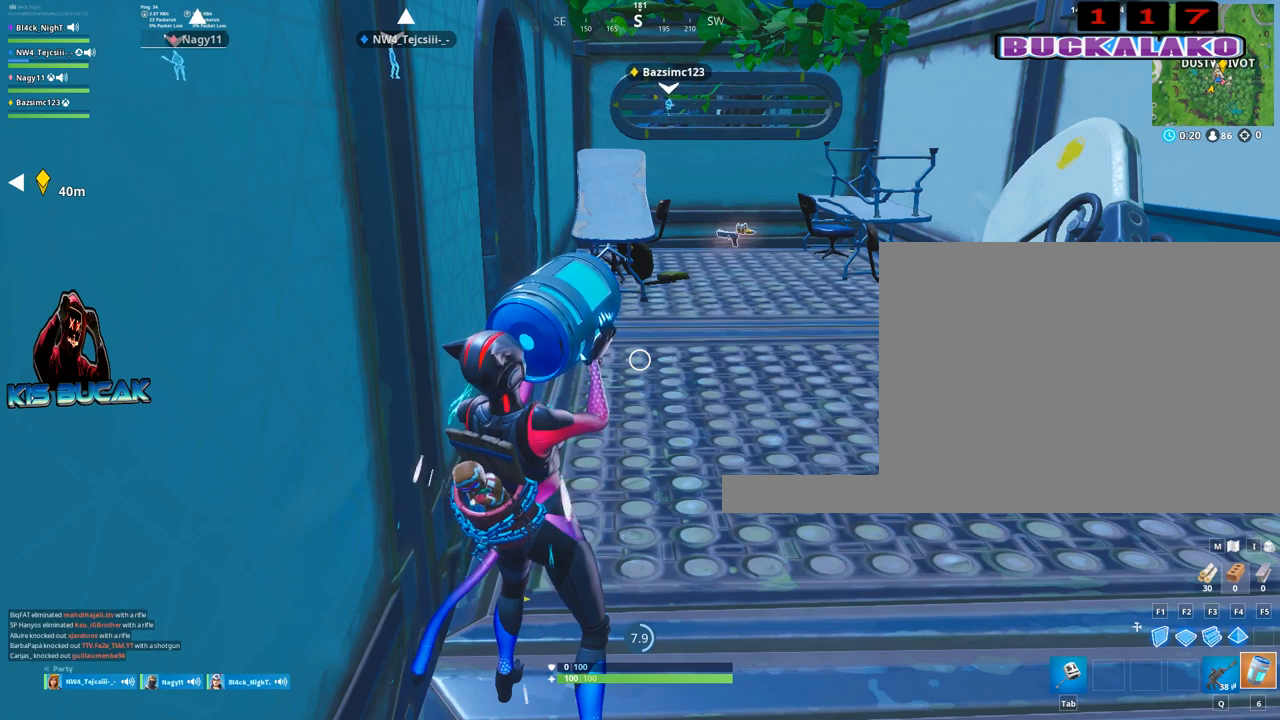
{"keys": [], "mouse": [], "mouse_move": "still", "events": []}
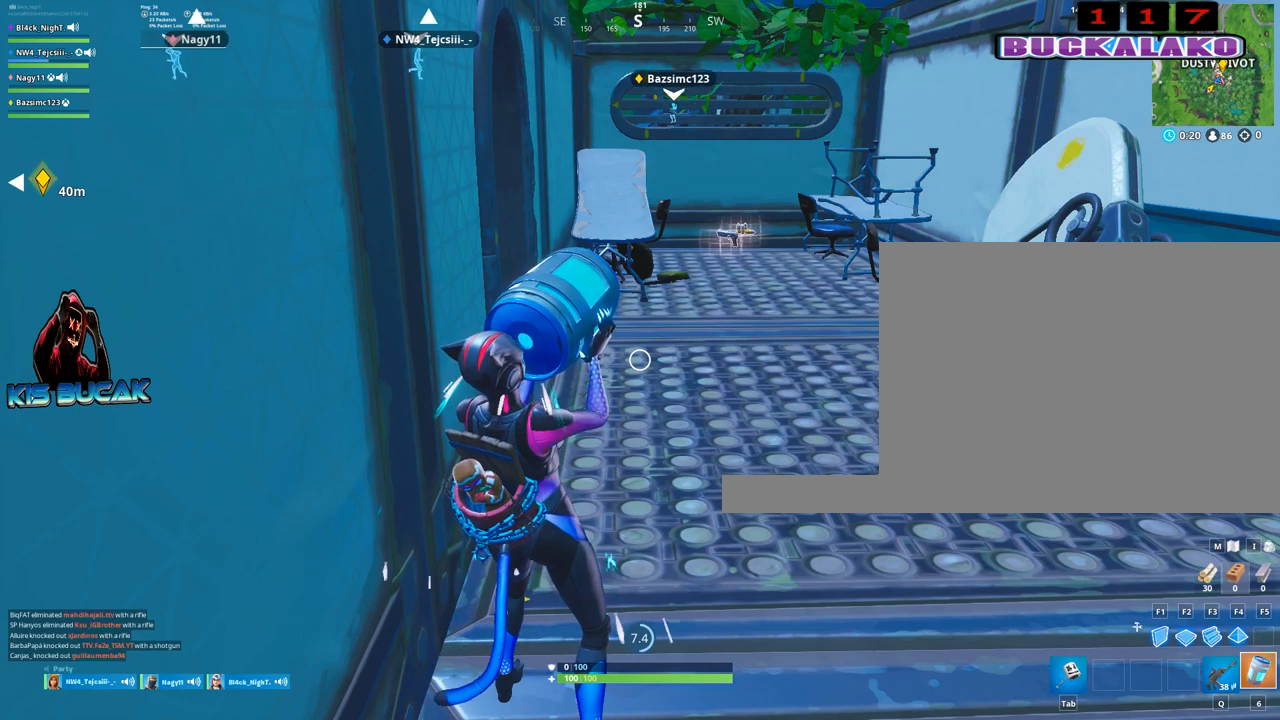
{"keys": [], "mouse": [], "mouse_move": "up-left", "events": []}
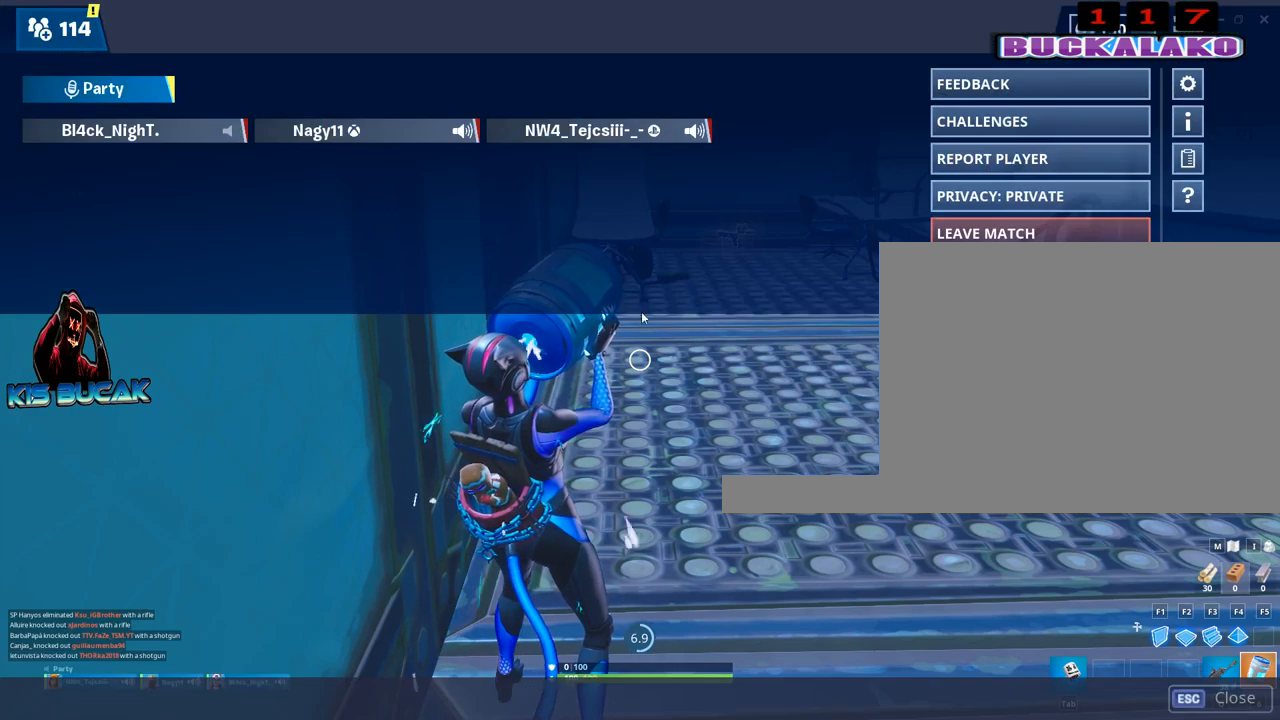
{"keys": [], "mouse": [], "mouse_move": "left", "events": []}
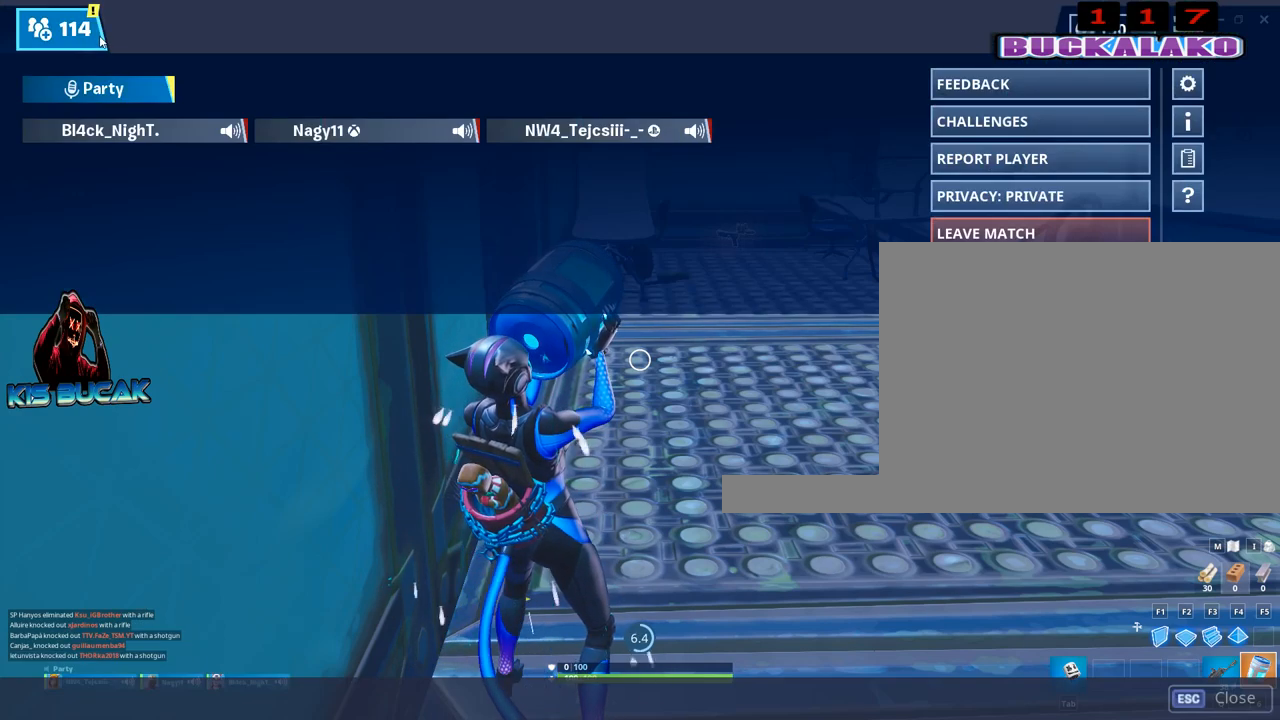
{"keys": [], "mouse": ["left"], "mouse_move": "right", "events": [[84, "mouse_left", "down"], [134, "mouse_left", "up"], [500, "mouse_left", "down"]]}
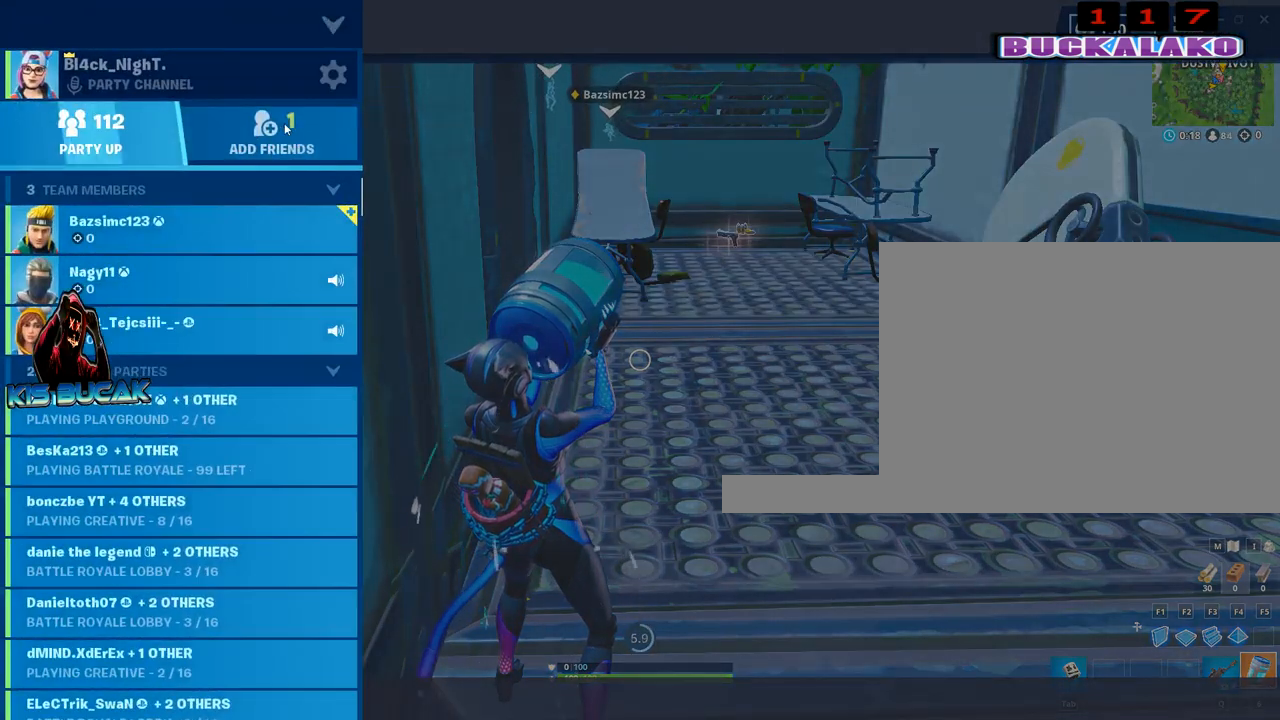
{"keys": [], "mouse": [], "mouse_move": "left", "events": [[100, "mouse_left", "up"]]}
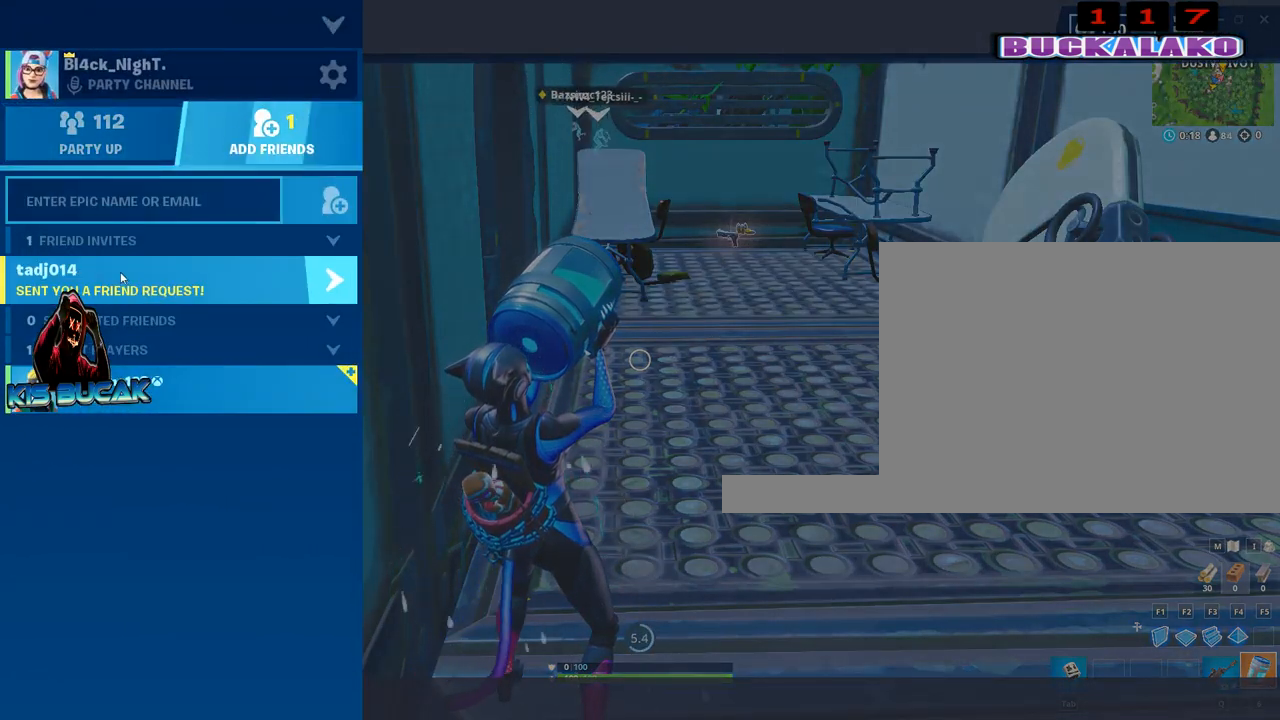
{"keys": [], "mouse": [], "mouse_move": "right", "events": [[200, "mouse_left", "down"], [250, "mouse_left", "up"]]}